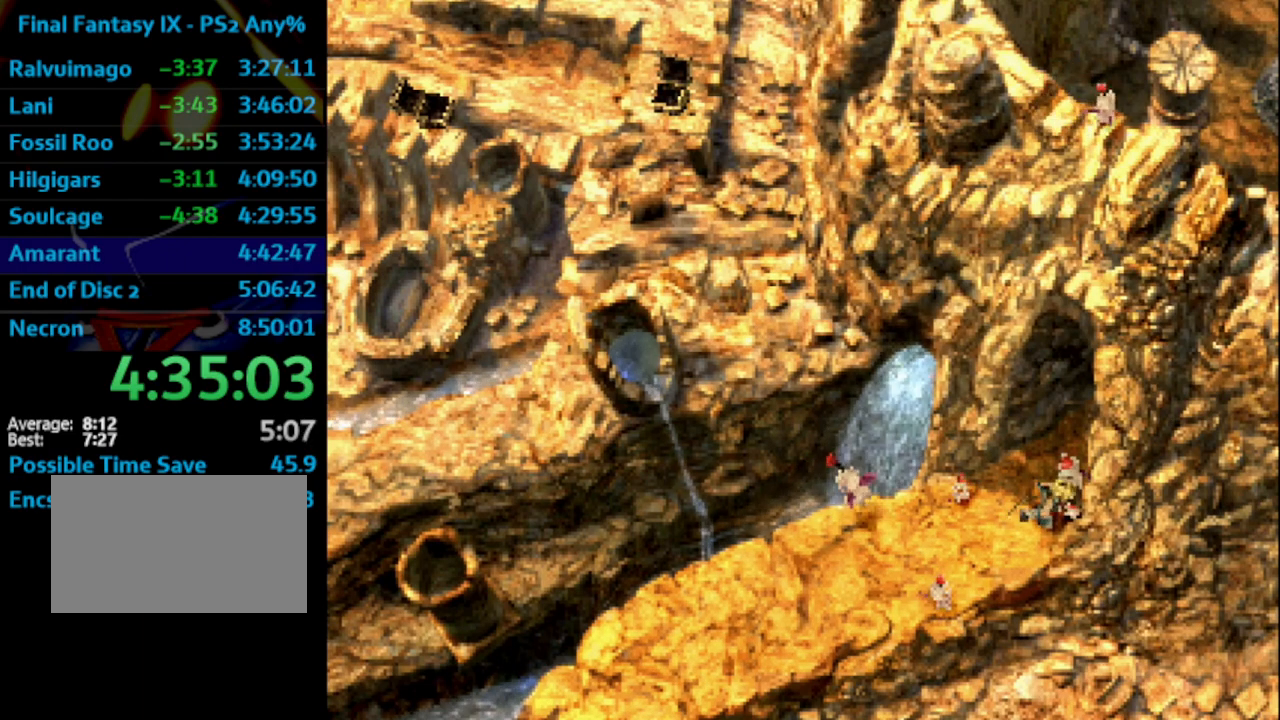
Gameplay with a controller (PlayStation layout); each line is a JSON object with the inputs held at the frame after it. "events" lists button and stick changes between this image and that frame as [ms after this image, input, new state], when the widget could be followed in between. Not read: HOME L3 R3.
{"buttons": [], "left_stick": "center", "right_stick": "center", "events": [[17, "SQUARE", "down"], [50, "SQUARE", "up"], [133, "SQUARE", "down"], [150, "SQUARE", "up"], [250, "SQUARE", "down"], [283, "SQUARE", "up"], [333, "SQUARE", "down"], [383, "SQUARE", "up"]]}
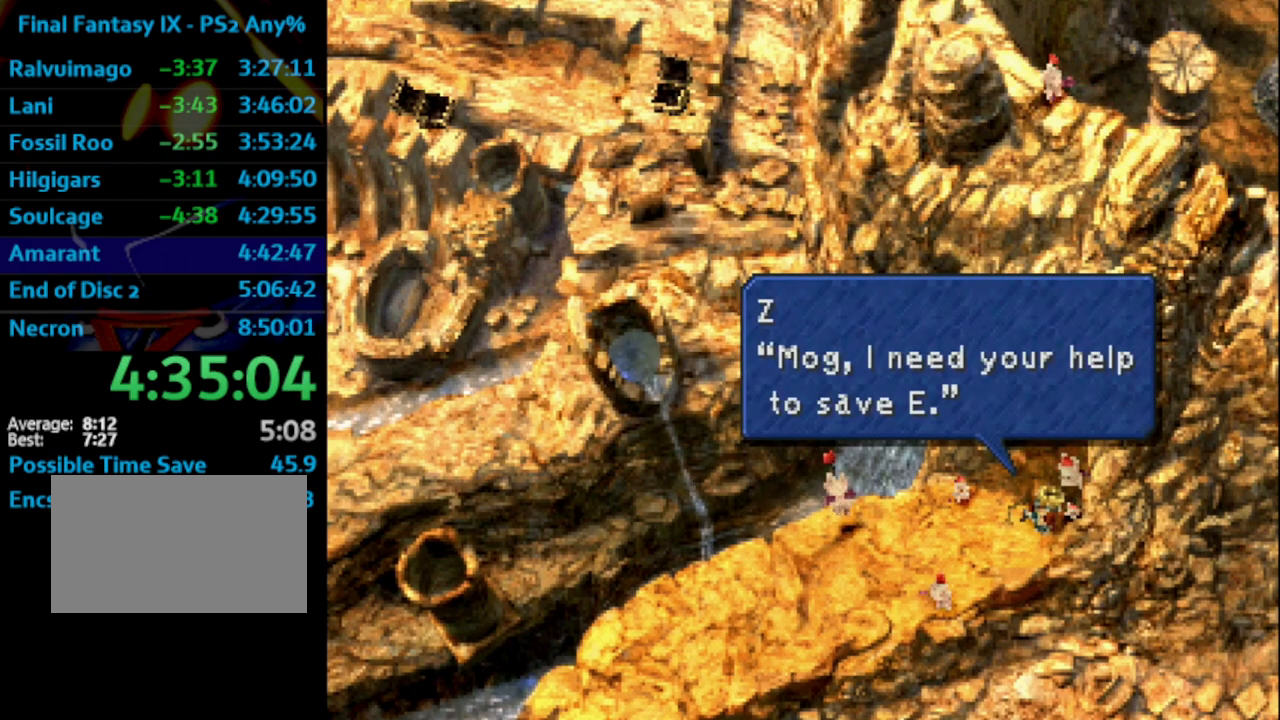
{"buttons": ["SQUARE"], "left_stick": "center", "right_stick": "center", "events": [[100, "SQUARE", "down"], [117, "SQUARE", "up"], [200, "SQUARE", "down"], [267, "SQUARE", "up"], [350, "SQUARE", "down"], [417, "SQUARE", "up"], [483, "SQUARE", "down"]]}
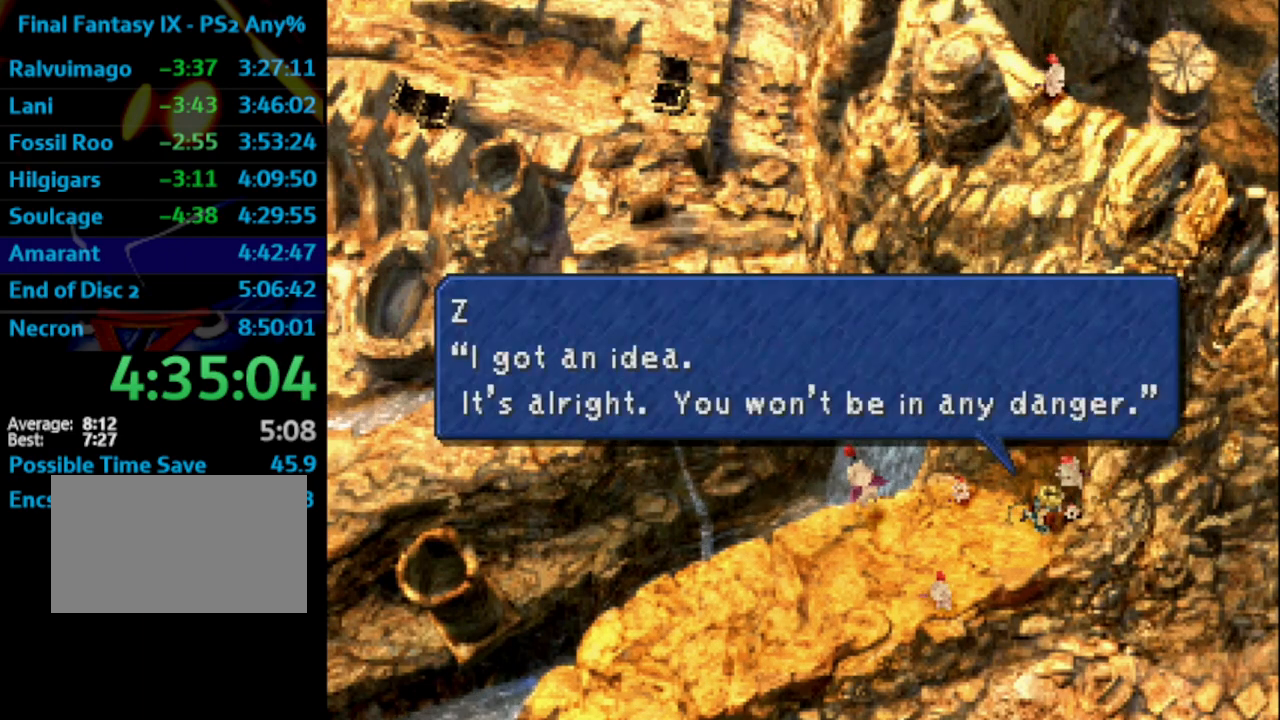
{"buttons": [], "left_stick": "center", "right_stick": "center", "events": [[50, "SQUARE", "up"], [133, "SQUARE", "down"], [183, "SQUARE", "up"], [267, "SQUARE", "down"], [283, "SQUARE", "up"], [400, "SQUARE", "down"], [433, "SQUARE", "up"]]}
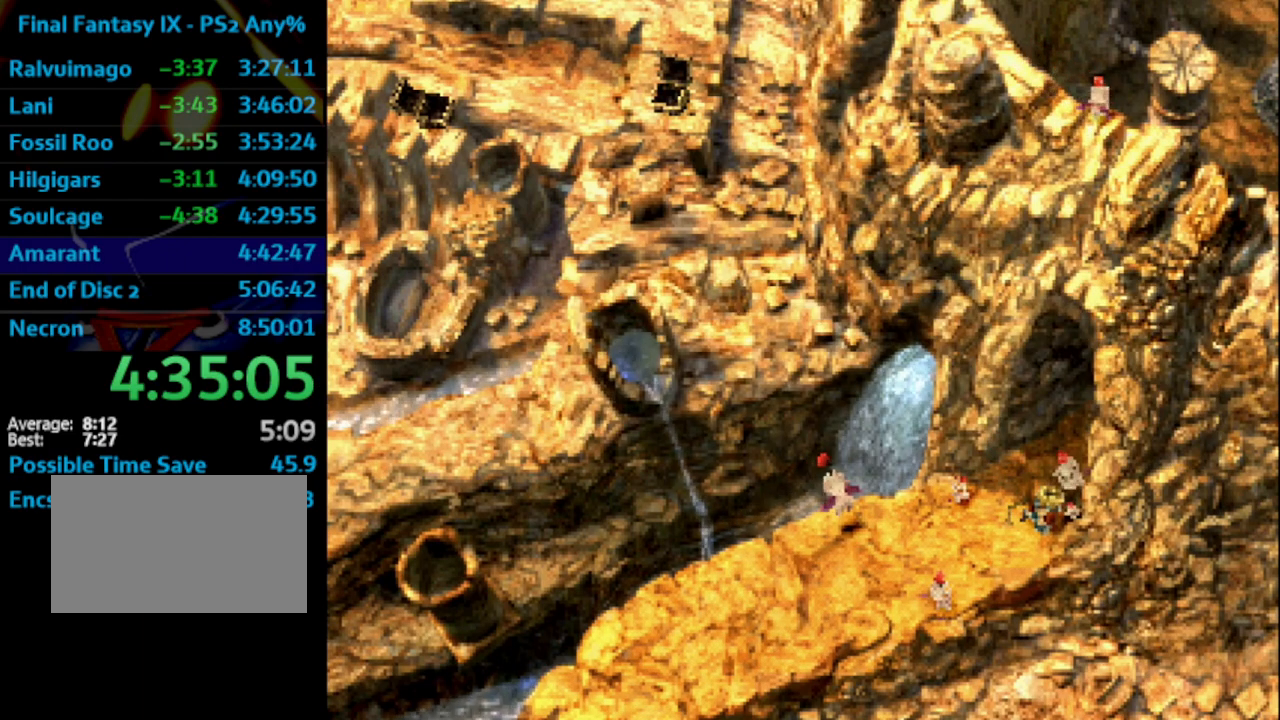
{"buttons": [], "left_stick": "center", "right_stick": "center", "events": [[17, "SQUARE", "down"], [50, "SQUARE", "up"], [133, "SQUARE", "down"], [183, "SQUARE", "up"], [267, "SQUARE", "down"], [300, "SQUARE", "up"], [400, "SQUARE", "down"], [433, "SQUARE", "up"]]}
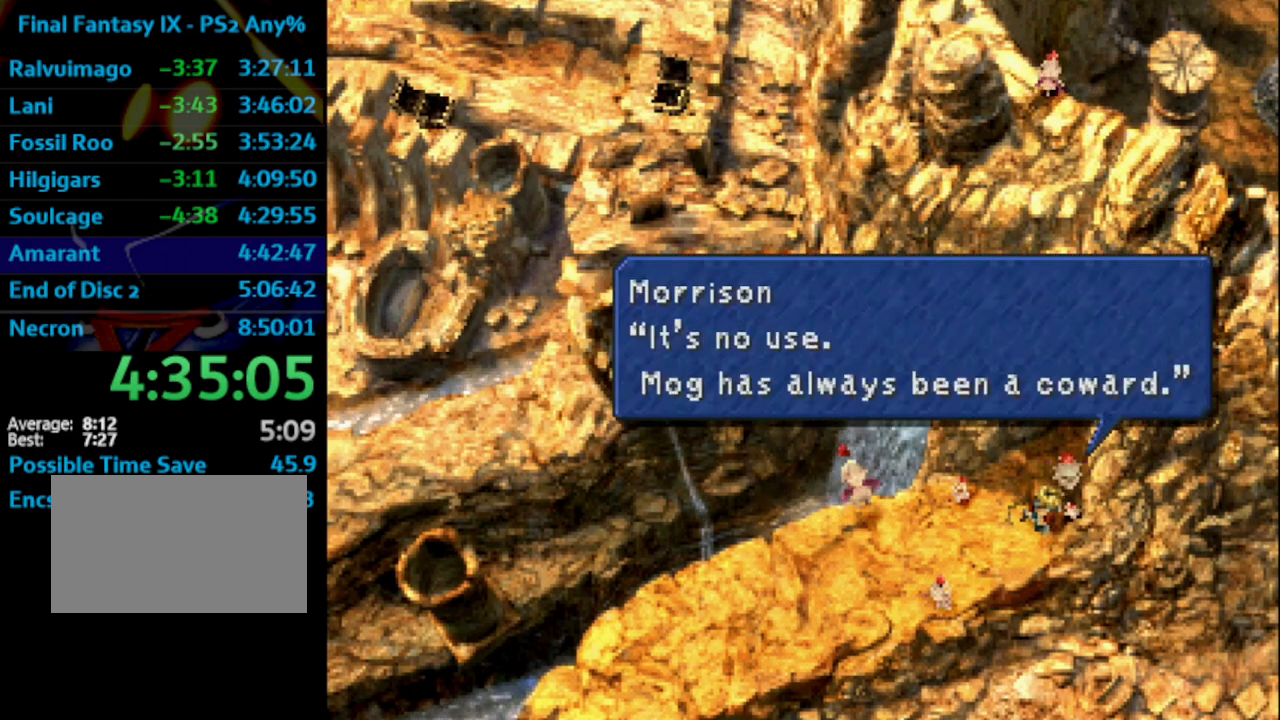
{"buttons": ["SQUARE"], "left_stick": "center", "right_stick": "center", "events": [[17, "SQUARE", "down"], [67, "SQUARE", "up"], [233, "SQUARE", "down"], [283, "SQUARE", "up"], [367, "SQUARE", "down"], [400, "SQUARE", "up"], [483, "SQUARE", "down"]]}
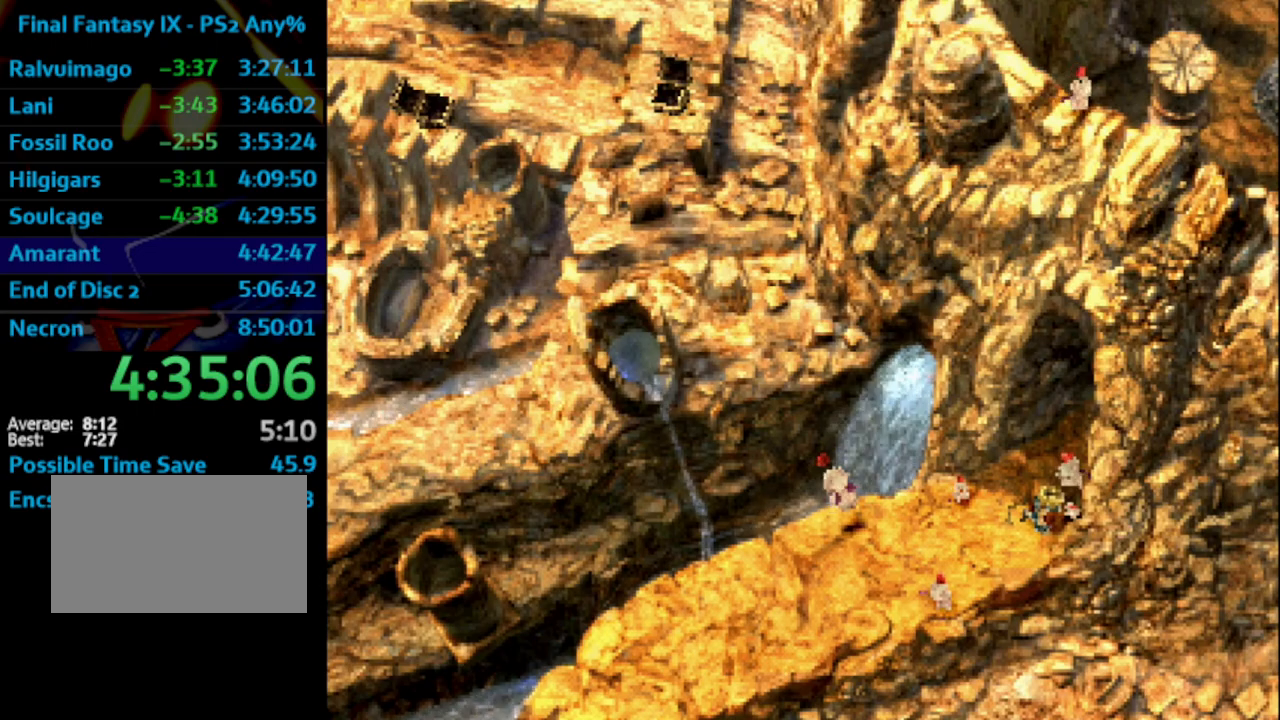
{"buttons": [], "left_stick": "center", "right_stick": "center", "events": [[33, "SQUARE", "up"], [117, "SQUARE", "down"], [150, "SQUARE", "up"], [217, "SQUARE", "down"], [283, "SQUARE", "up"], [350, "SQUARE", "down"], [417, "SQUARE", "up"]]}
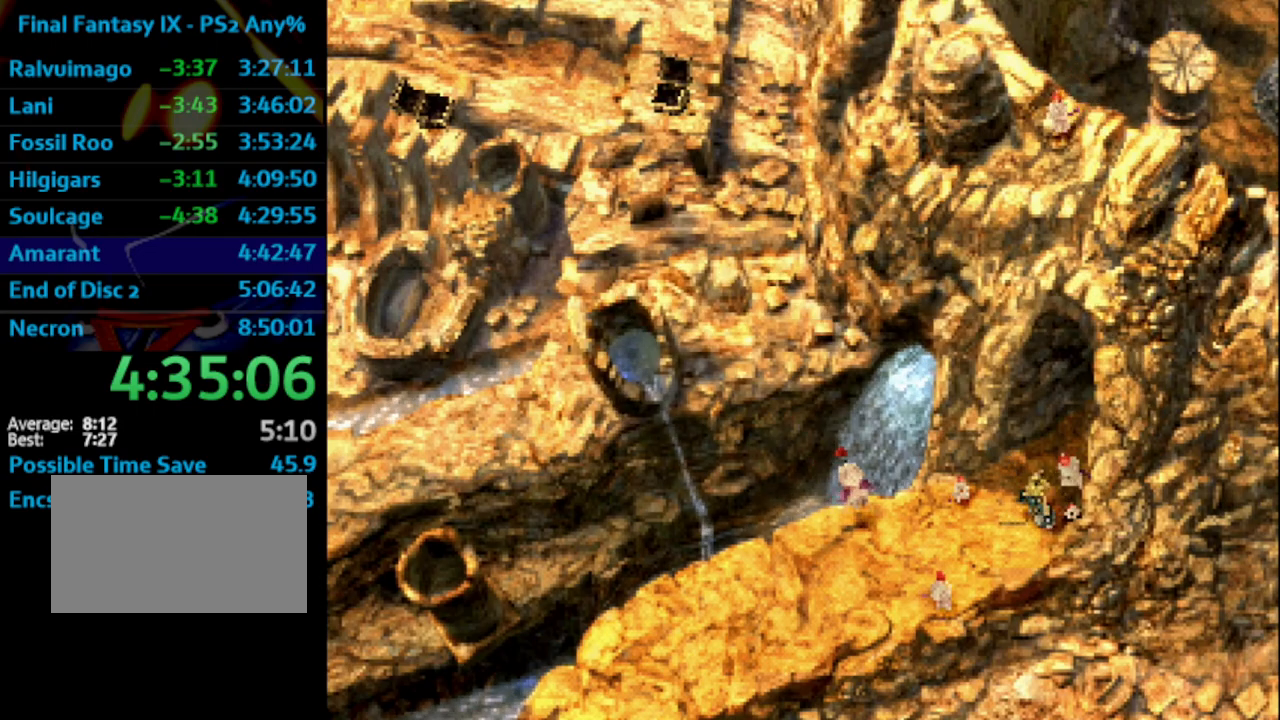
{"buttons": ["SQUARE"], "left_stick": "center", "right_stick": "center", "events": [[117, "SQUARE", "down"], [167, "SQUARE", "up"], [267, "SQUARE", "down"], [300, "SQUARE", "up"], [400, "SQUARE", "down"], [417, "SQUARE", "up"], [483, "SQUARE", "down"]]}
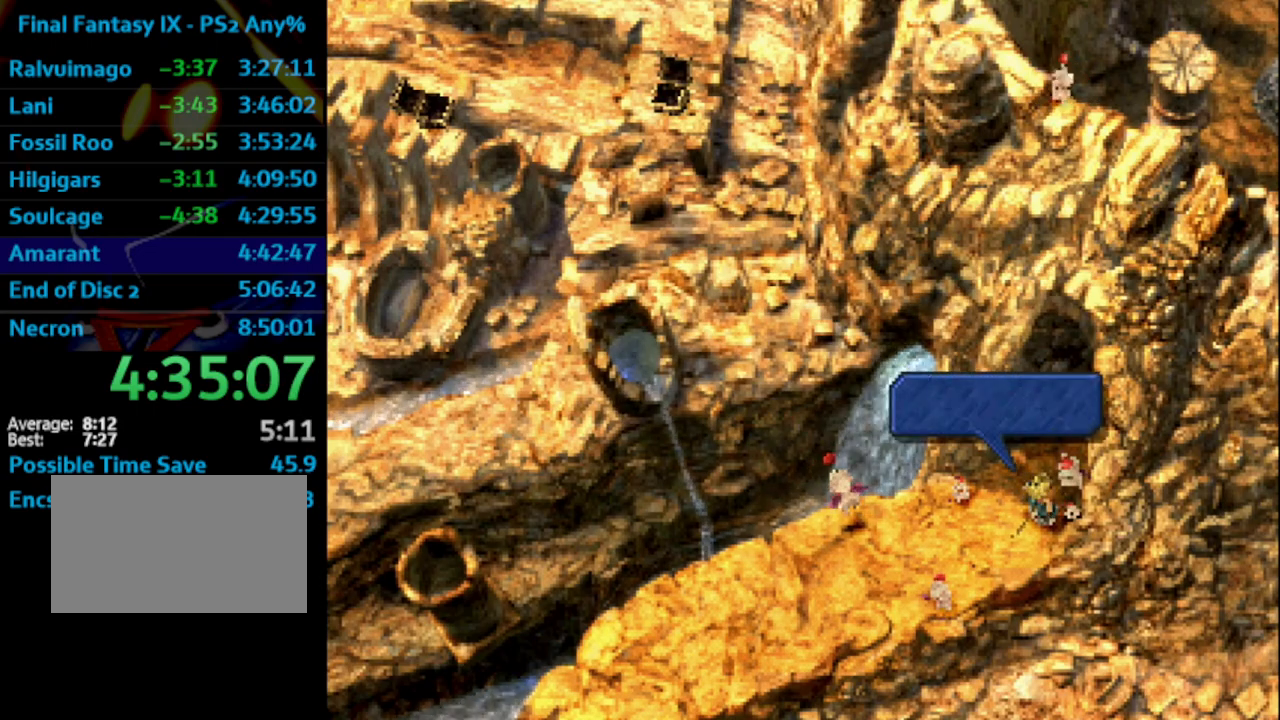
{"buttons": ["SQUARE"], "left_stick": "center", "right_stick": "center", "events": [[50, "SQUARE", "up"], [133, "SQUARE", "down"], [183, "SQUARE", "up"], [250, "SQUARE", "down"], [317, "SQUARE", "up"], [367, "SQUARE", "down"], [383, "SQUARE", "up"], [483, "SQUARE", "down"]]}
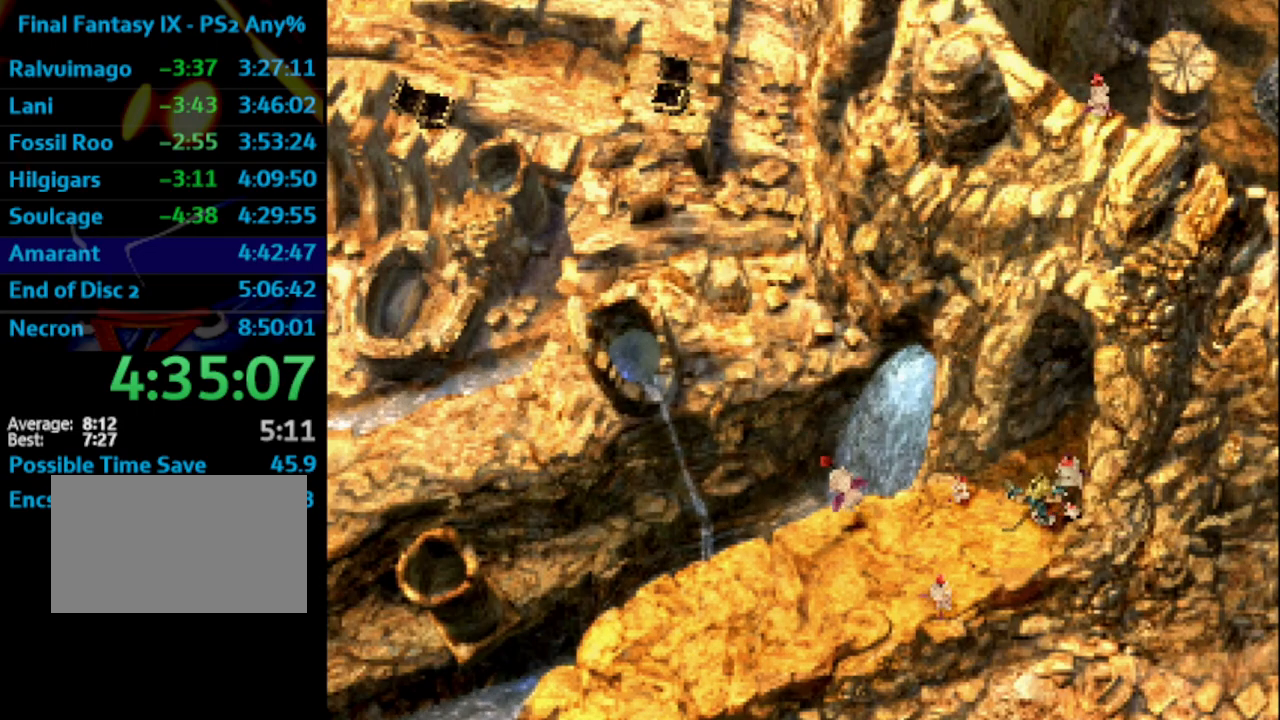
{"buttons": ["SQUARE"], "left_stick": "center", "right_stick": "center", "events": [[33, "SQUARE", "up"], [100, "SQUARE", "down"], [117, "SQUARE", "up"], [183, "SQUARE", "down"], [233, "SQUARE", "up"], [350, "SQUARE", "down"], [383, "SQUARE", "up"], [450, "SQUARE", "down"]]}
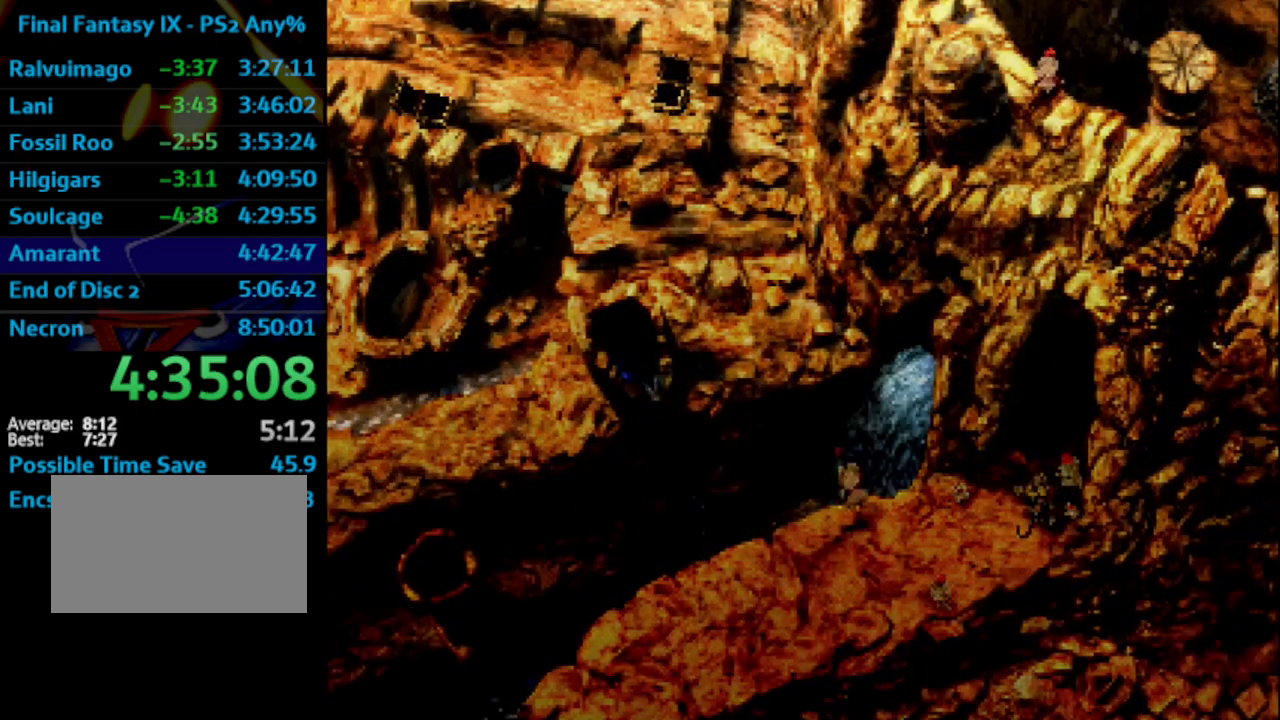
{"buttons": [], "left_stick": "center", "right_stick": "center", "events": [[100, "SQUARE", "up"], [233, "SQUARE", "down"], [300, "SQUARE", "up"]]}
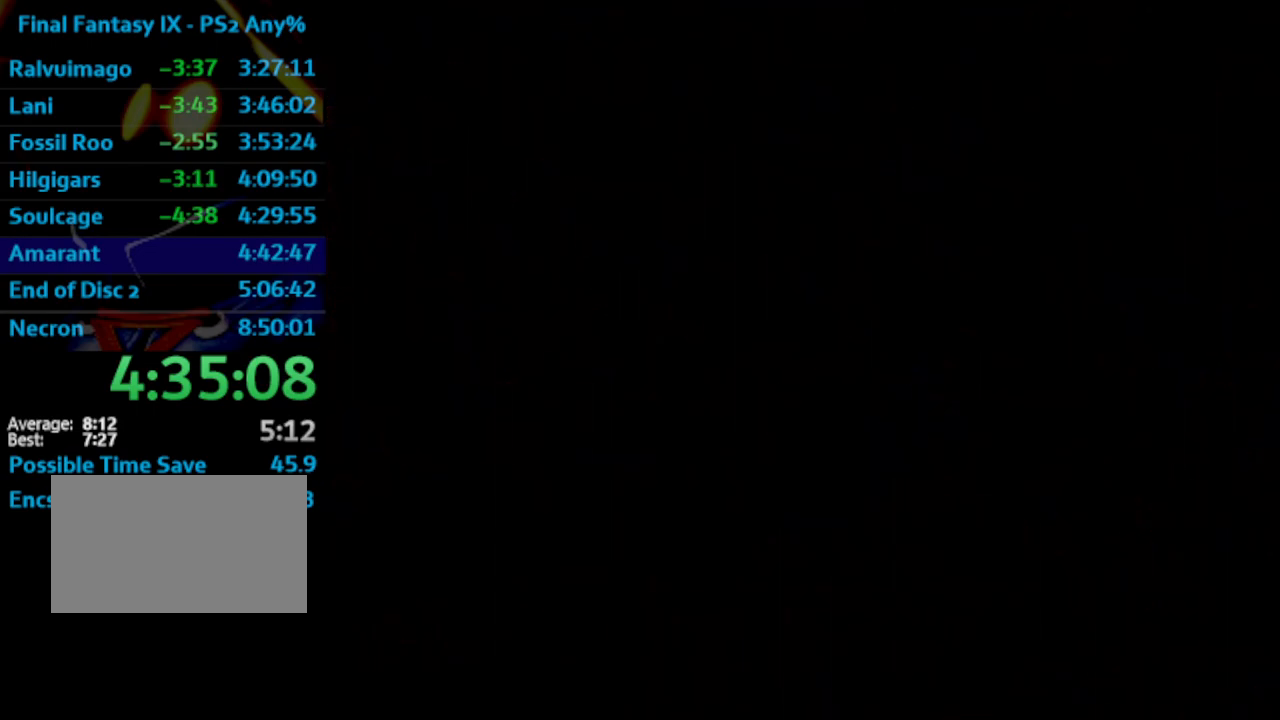
{"buttons": [], "left_stick": "center", "right_stick": "center", "events": [[100, "SQUARE", "down"], [150, "SQUARE", "up"], [233, "SQUARE", "down"], [300, "SQUARE", "up"]]}
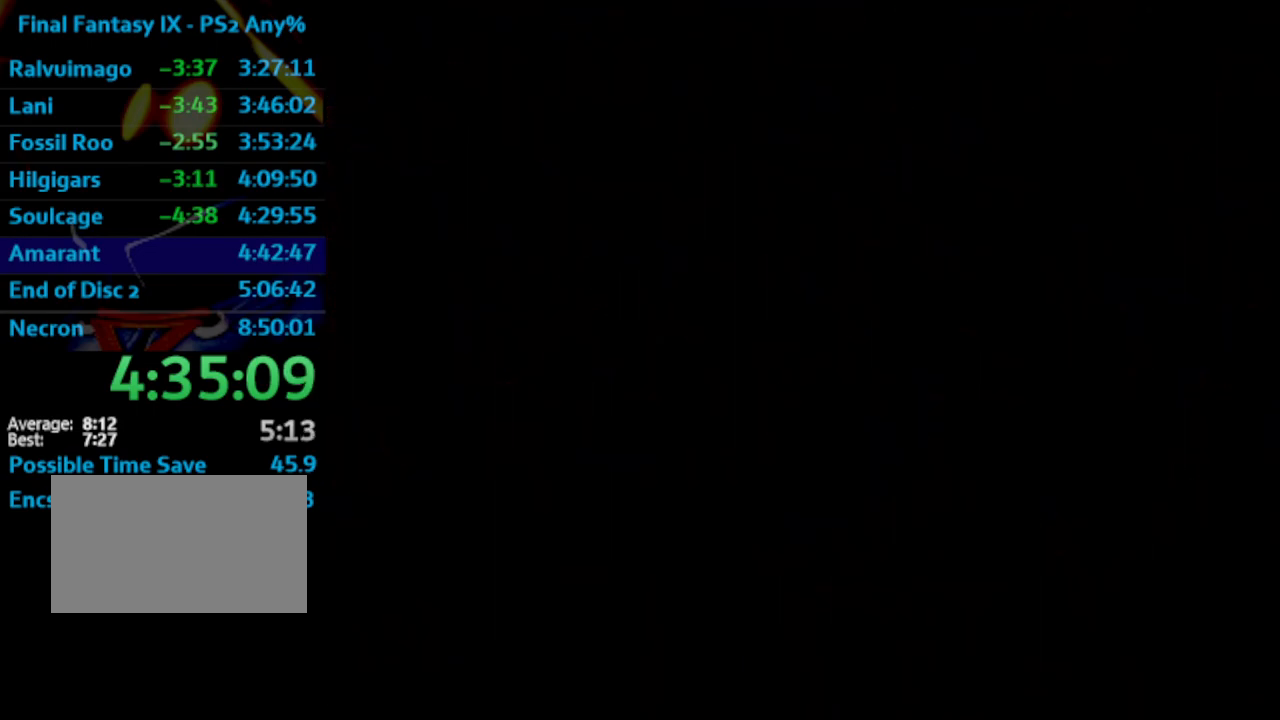
{"buttons": [], "left_stick": "center", "right_stick": "center", "events": [[17, "SQUARE", "down"], [250, "SQUARE", "up"]]}
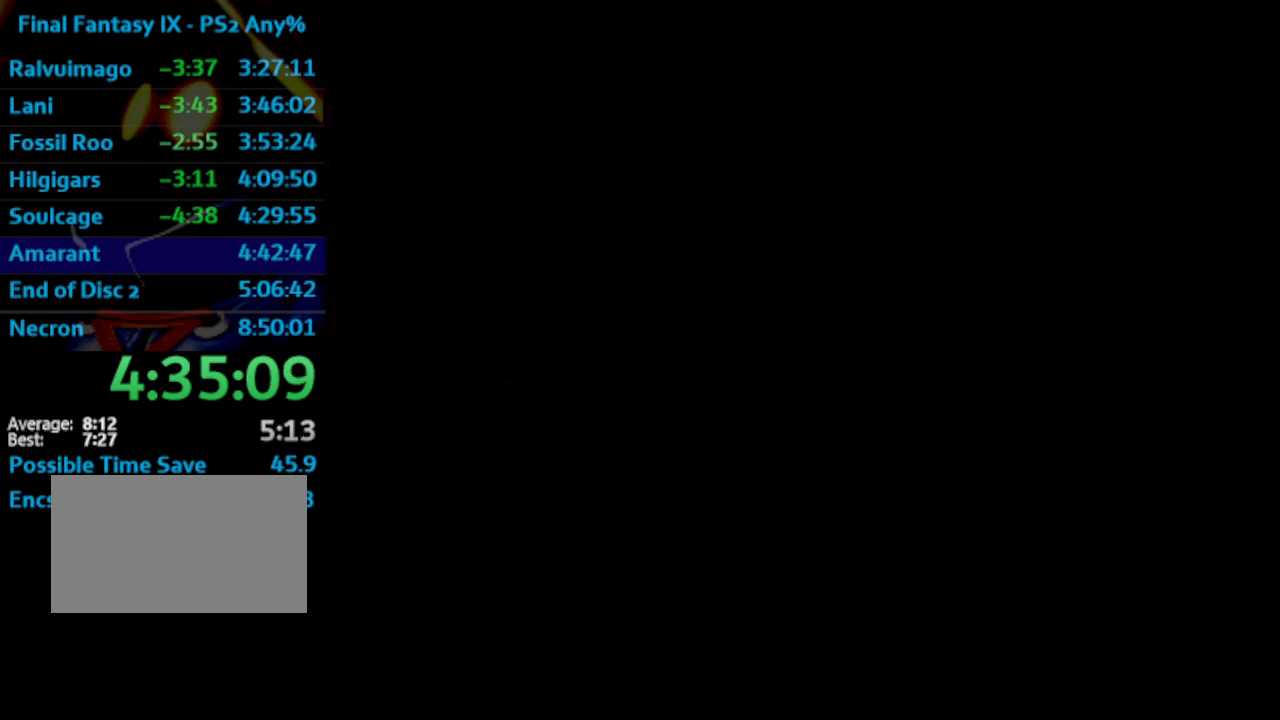
{"buttons": ["SQUARE"], "left_stick": "center", "right_stick": "center", "events": [[267, "SQUARE", "down"], [317, "SQUARE", "up"], [450, "SQUARE", "down"]]}
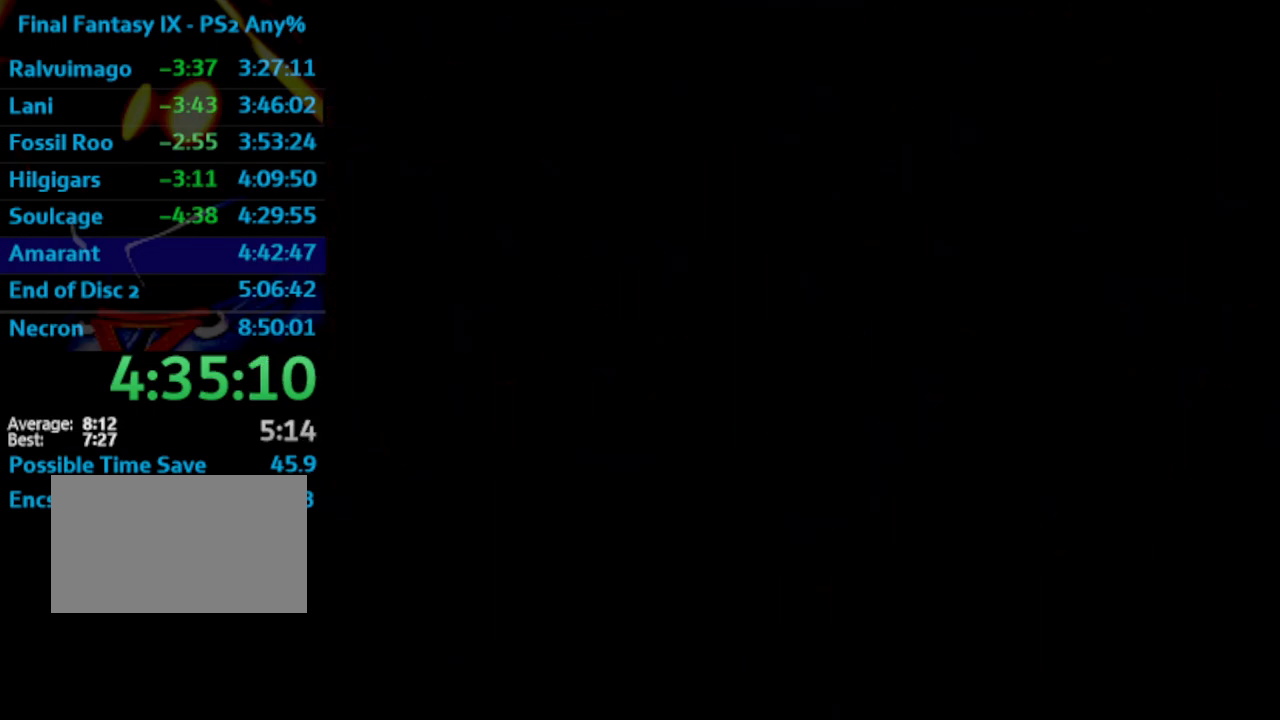
{"buttons": [], "left_stick": "center", "right_stick": "center", "events": [[83, "SQUARE", "up"], [450, "SQUARE", "down"], [483, "SQUARE", "up"]]}
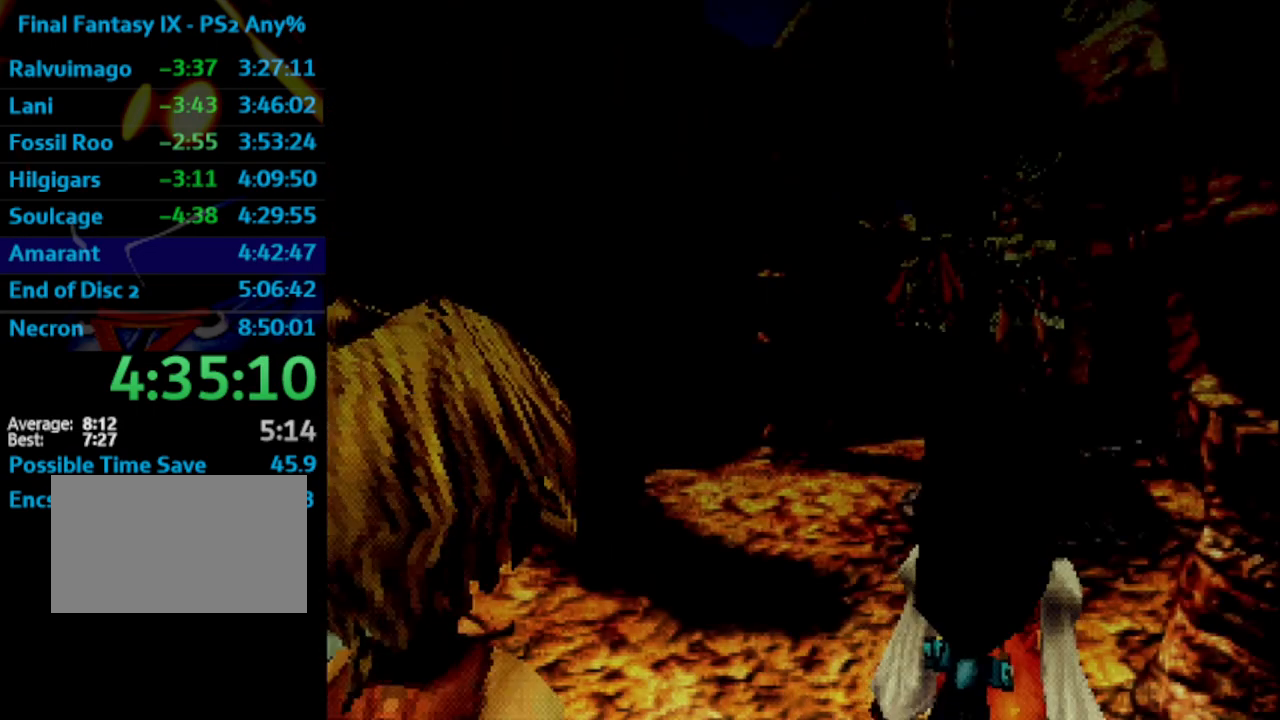
{"buttons": [], "left_stick": "center", "right_stick": "center", "events": [[100, "SQUARE", "down"], [133, "SQUARE", "up"]]}
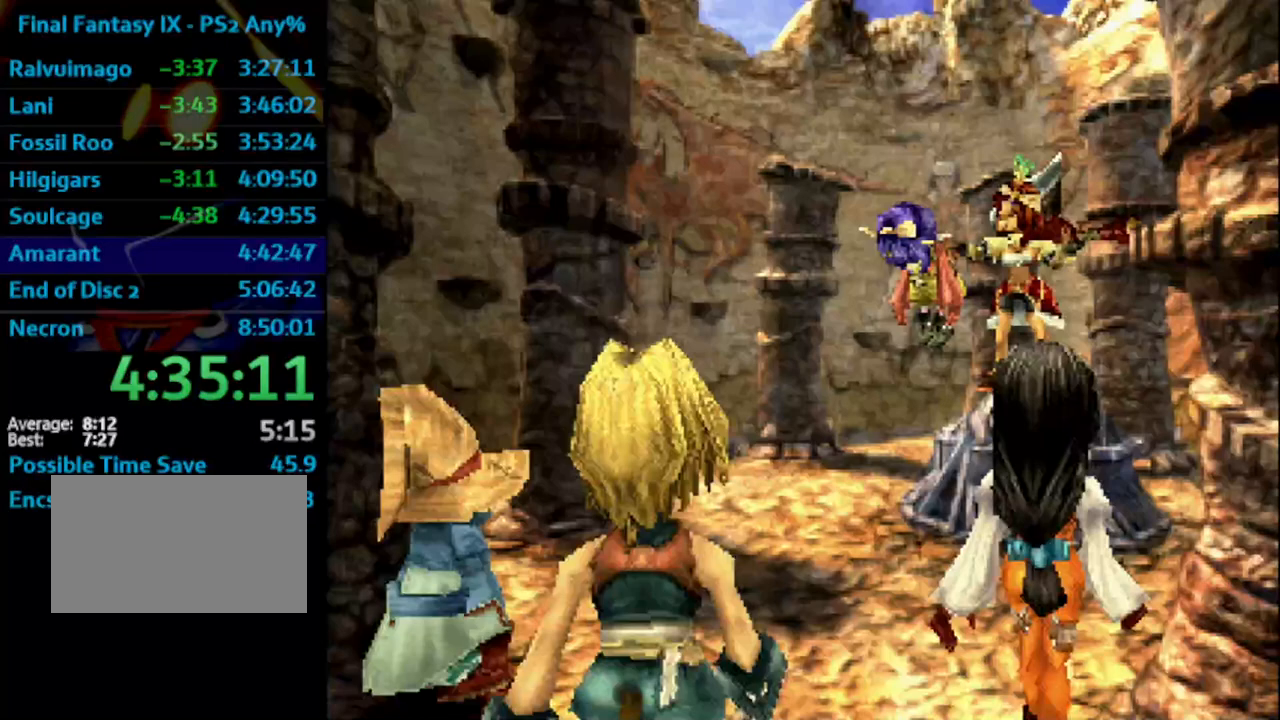
{"buttons": [], "left_stick": "center", "right_stick": "center", "events": [[133, "SQUARE", "down"], [183, "SQUARE", "up"], [283, "SQUARE", "down"], [300, "SQUARE", "up"], [417, "SQUARE", "down"], [467, "SQUARE", "up"]]}
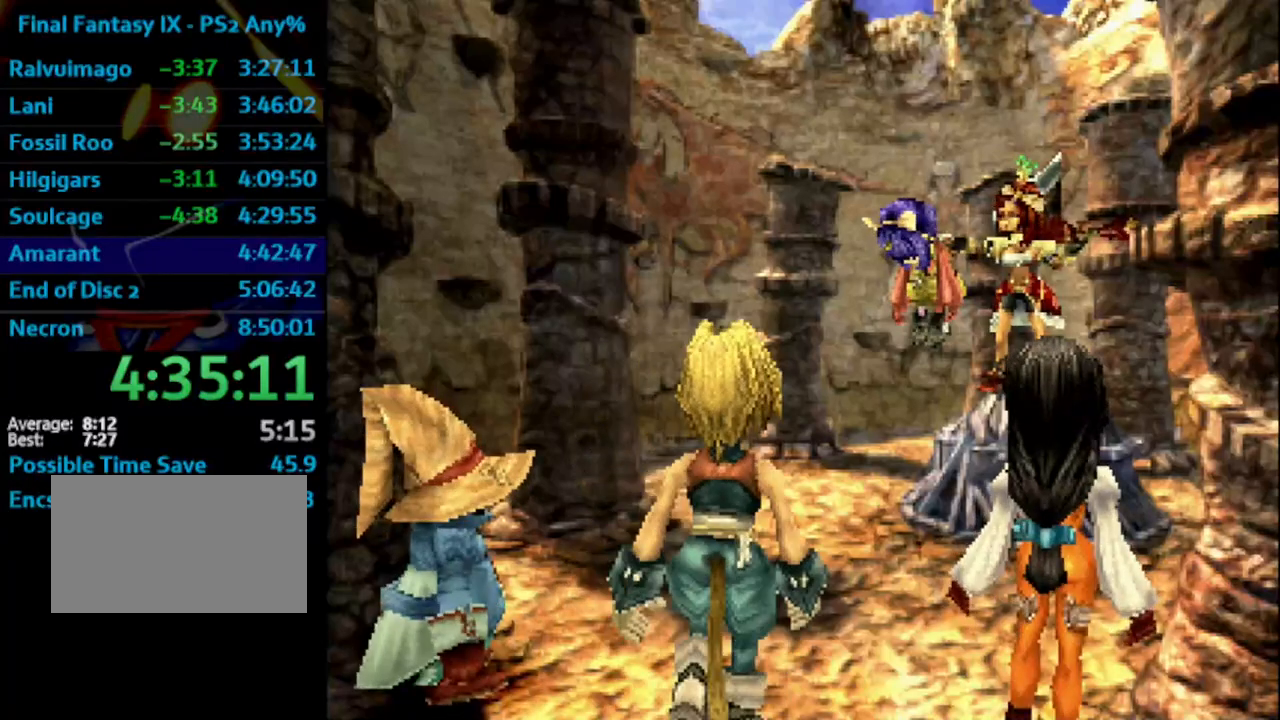
{"buttons": [], "left_stick": "center", "right_stick": "center", "events": [[67, "SQUARE", "down"], [133, "SQUARE", "up"], [200, "SQUARE", "down"], [267, "SQUARE", "up"], [383, "SQUARE", "down"], [400, "SQUARE", "up"]]}
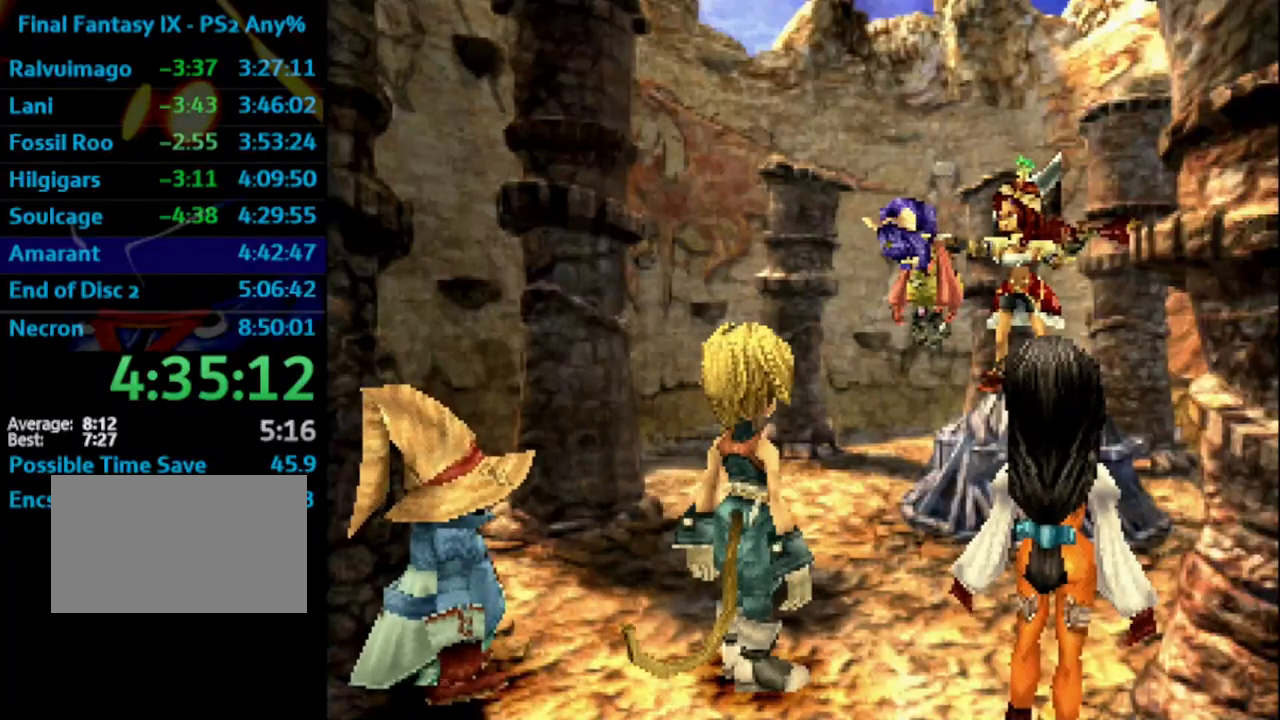
{"buttons": [], "left_stick": "center", "right_stick": "center", "events": [[17, "SQUARE", "down"], [33, "SQUARE", "up"], [150, "SQUARE", "down"], [167, "SQUARE", "up"], [267, "SQUARE", "down"], [333, "SQUARE", "up"], [417, "SQUARE", "down"], [433, "SQUARE", "up"]]}
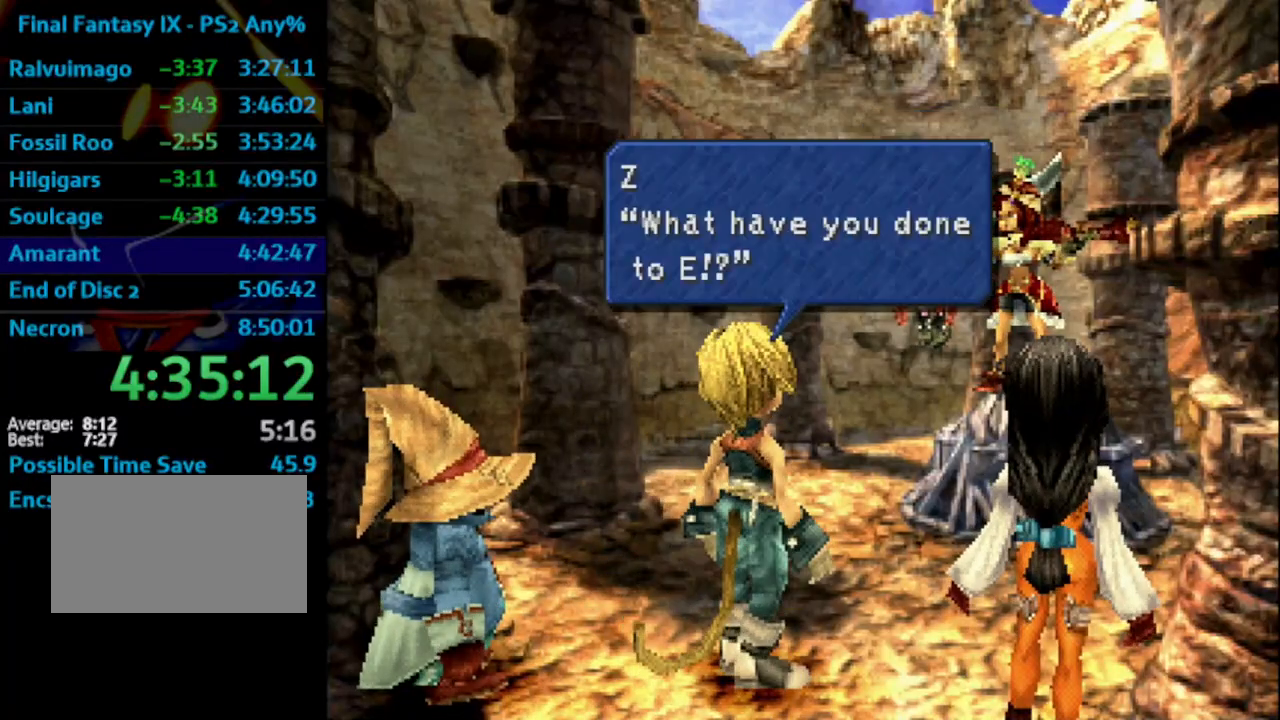
{"buttons": [], "left_stick": "center", "right_stick": "center", "events": [[133, "SQUARE", "down"], [200, "SQUARE", "up"], [267, "SQUARE", "down"], [333, "SQUARE", "up"], [417, "SQUARE", "down"], [467, "SQUARE", "up"]]}
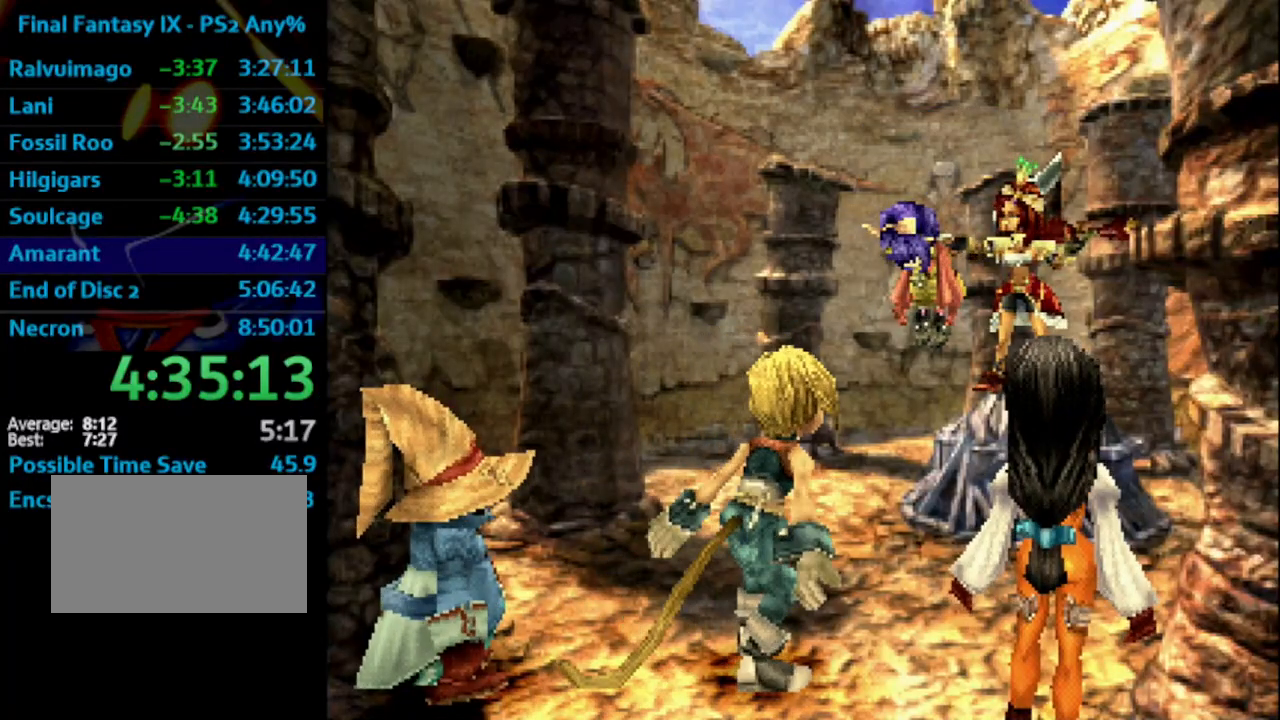
{"buttons": ["CROSS", "SQUARE"], "left_stick": "center", "right_stick": "center"}
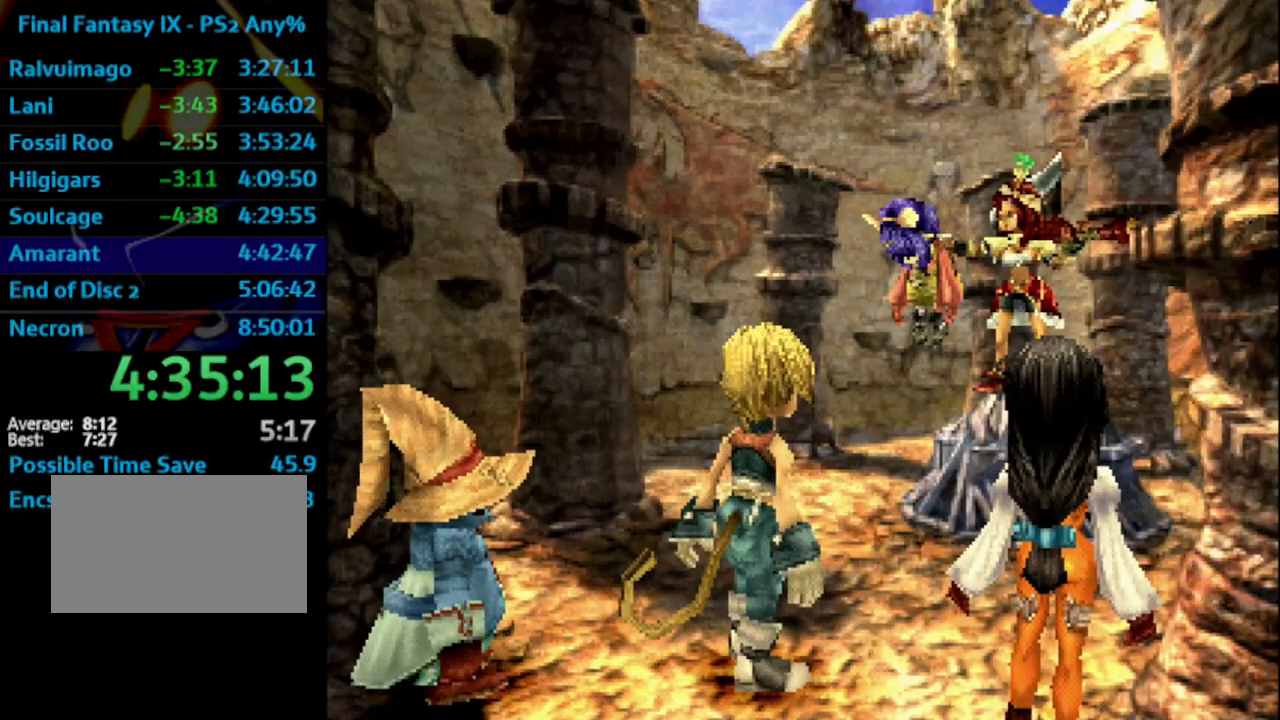
{"buttons": ["SQUARE"], "left_stick": "center", "right_stick": "center"}
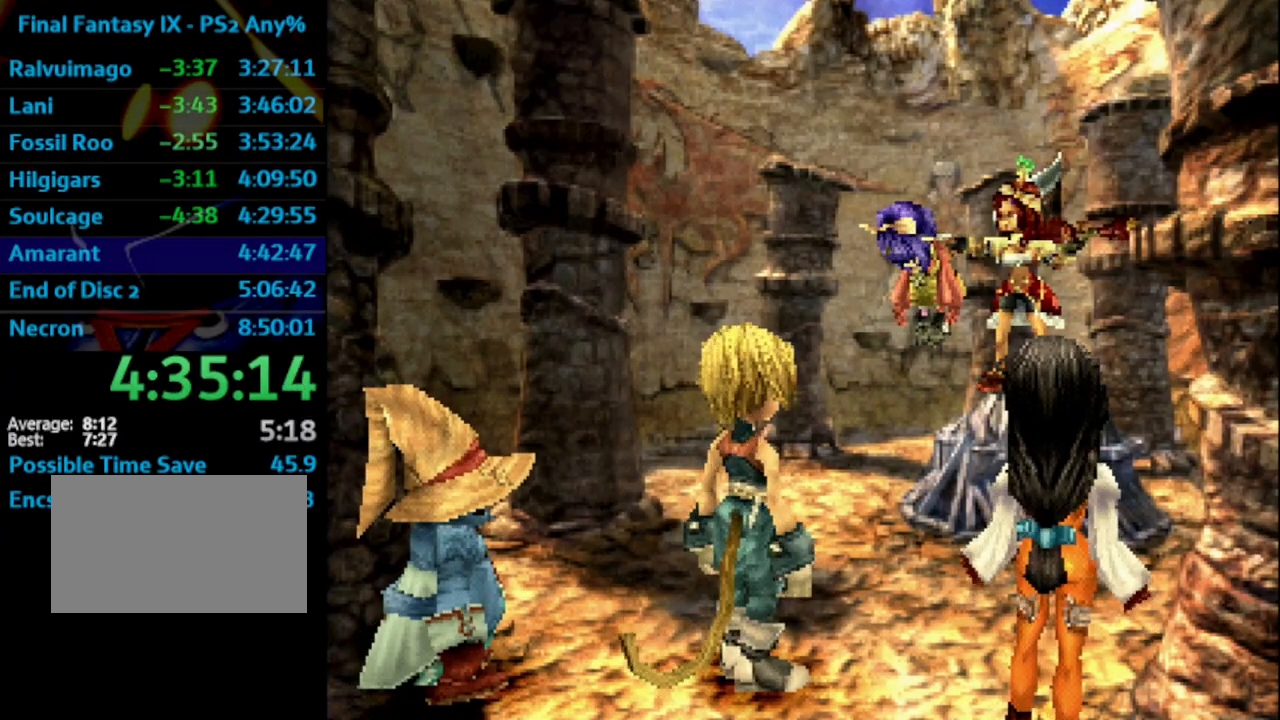
{"buttons": [], "left_stick": "center", "right_stick": "center", "events": [[33, "SQUARE", "up"], [117, "SQUARE", "down"], [167, "SQUARE", "up"], [267, "SQUARE", "down"], [333, "SQUARE", "up"], [383, "SQUARE", "down"], [467, "SQUARE", "up"]]}
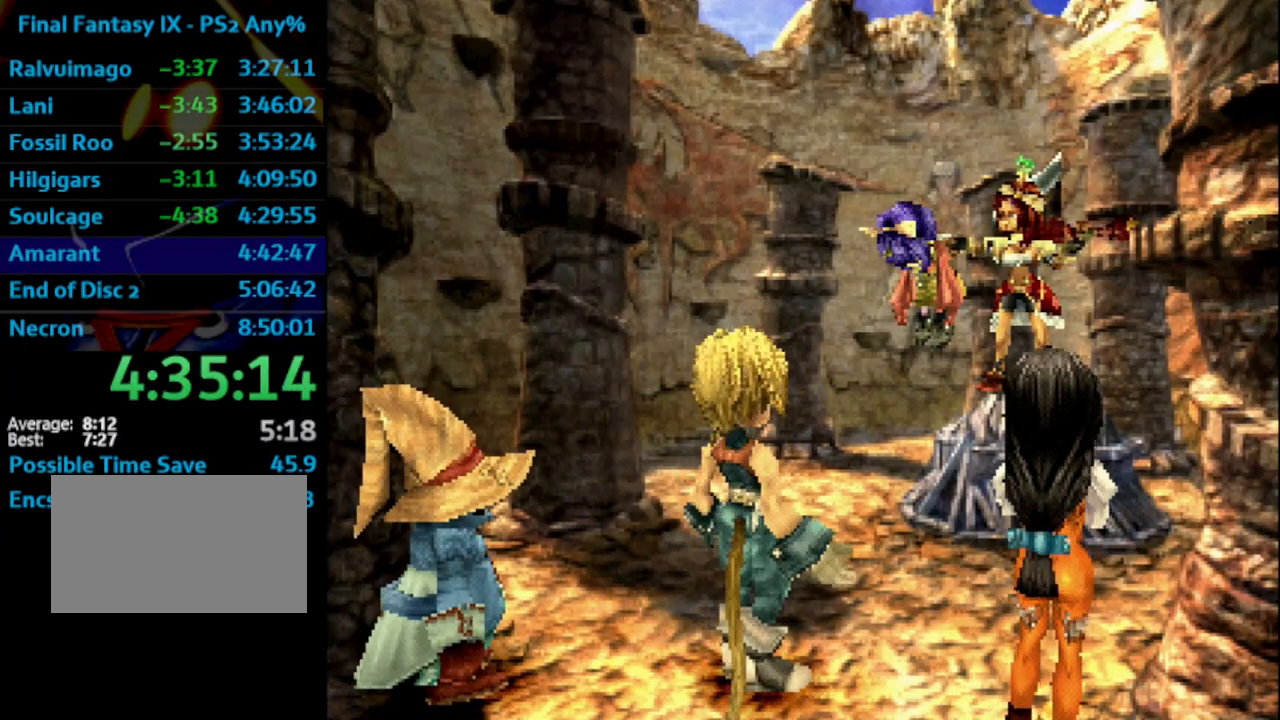
{"buttons": [], "left_stick": "center", "right_stick": "center", "events": [[33, "SQUARE", "down"], [117, "SQUARE", "up"], [200, "SQUARE", "down"], [283, "SQUARE", "up"], [367, "SQUARE", "down"], [400, "SQUARE", "up"]]}
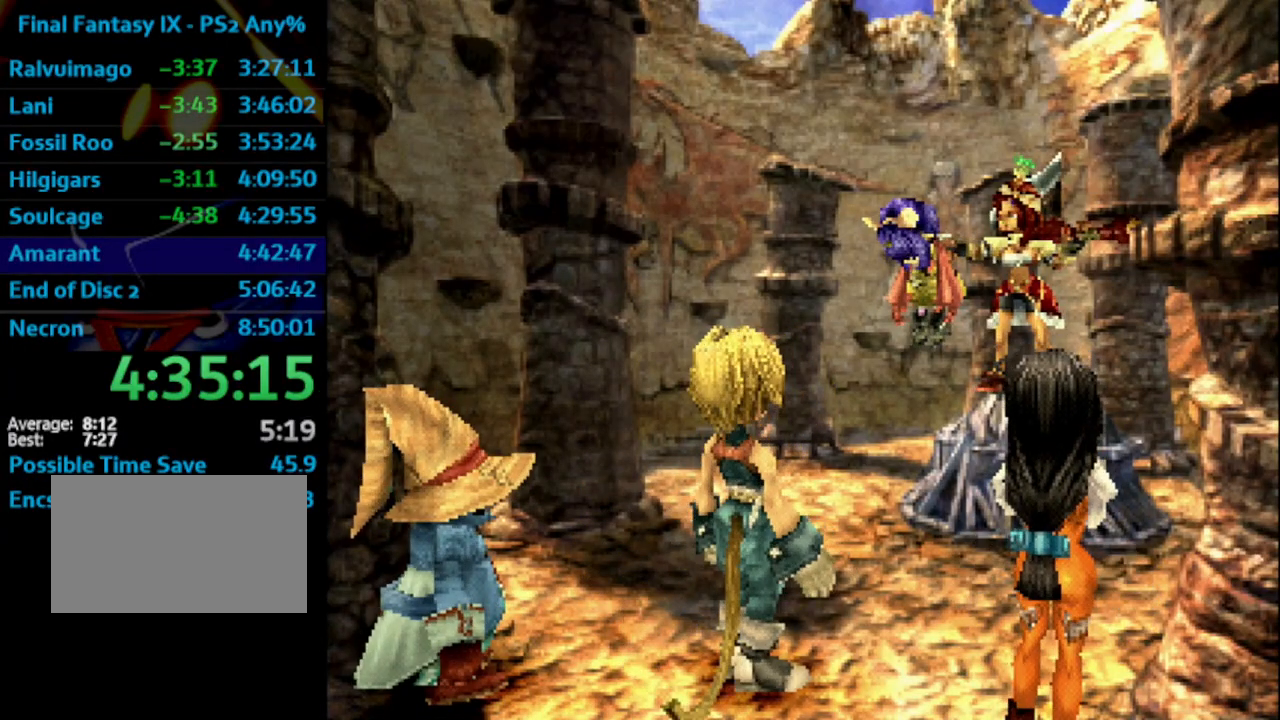
{"buttons": [], "left_stick": "center", "right_stick": "center", "events": [[17, "SQUARE", "down"], [50, "SQUARE", "up"], [133, "SQUARE", "down"], [200, "SQUARE", "up"], [283, "SQUARE", "down"], [350, "SQUARE", "up"], [433, "SQUARE", "down"], [500, "SQUARE", "up"]]}
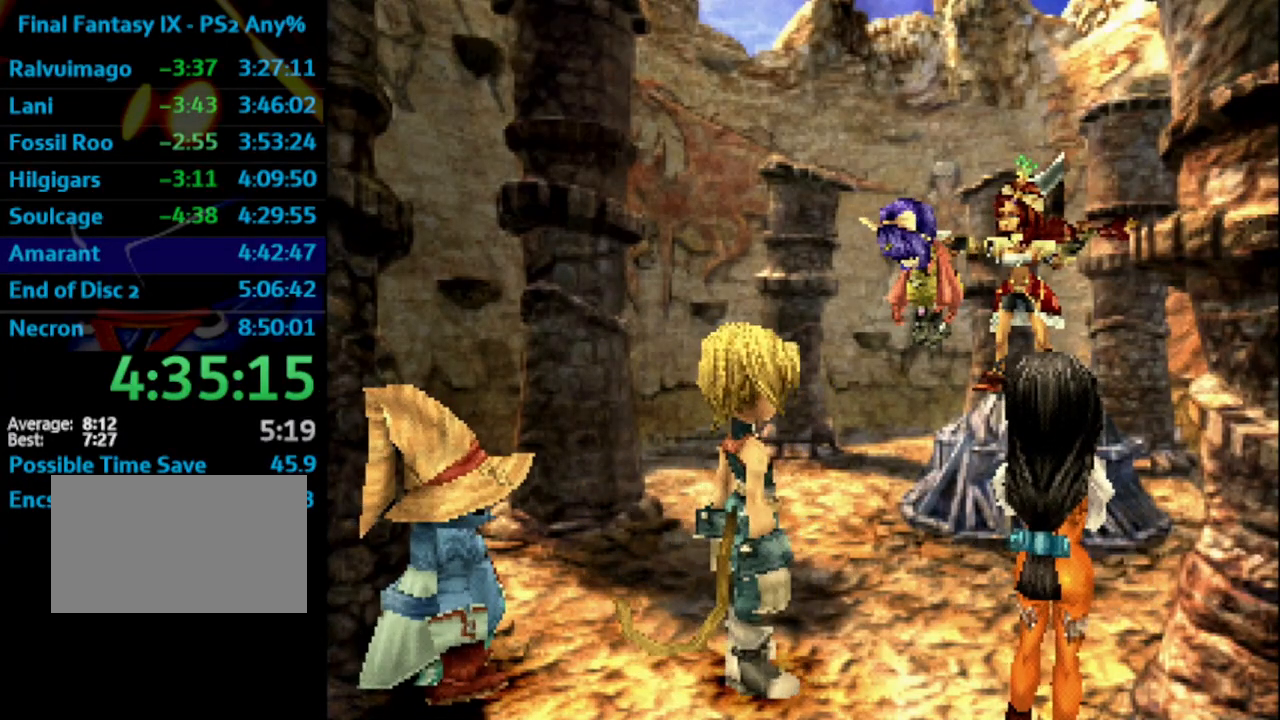
{"buttons": ["SQUARE"], "left_stick": "center", "right_stick": "center", "events": [[117, "SQUARE", "down"], [133, "SQUARE", "up"], [333, "SQUARE", "down"], [417, "SQUARE", "up"], [500, "SQUARE", "down"]]}
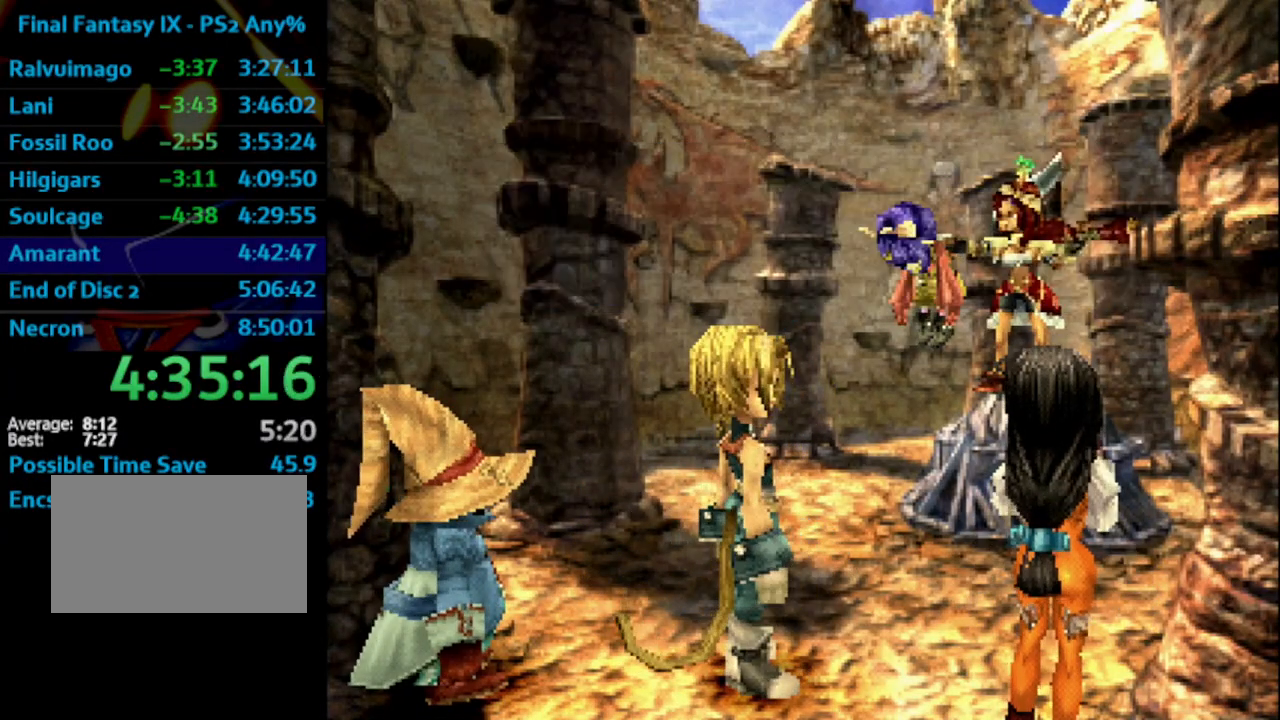
{"buttons": ["CROSS"], "left_stick": "center", "right_stick": "center"}
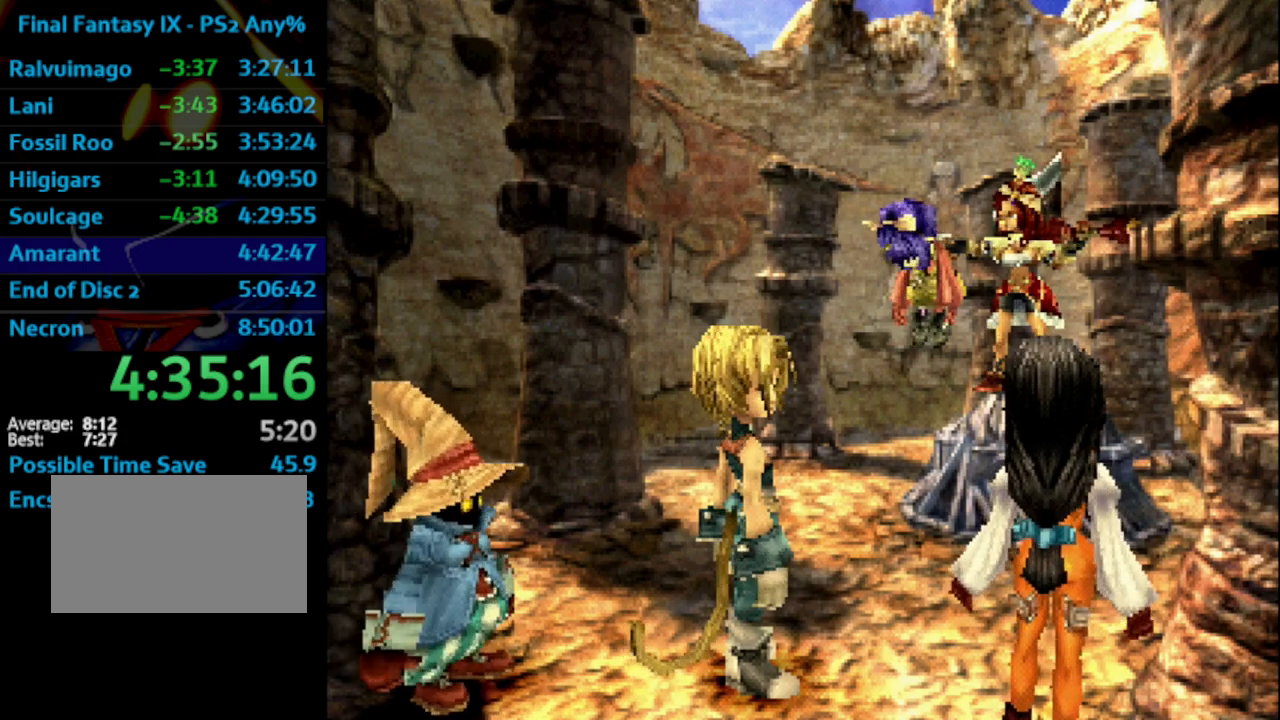
{"buttons": ["CROSS", "SQUARE"], "left_stick": "center", "right_stick": "center", "events": [[83, "SQUARE", "down"], [150, "SQUARE", "up"], [250, "SQUARE", "down"], [267, "SQUARE", "up"], [367, "SQUARE", "down"], [383, "SQUARE", "up"], [467, "SQUARE", "down"]]}
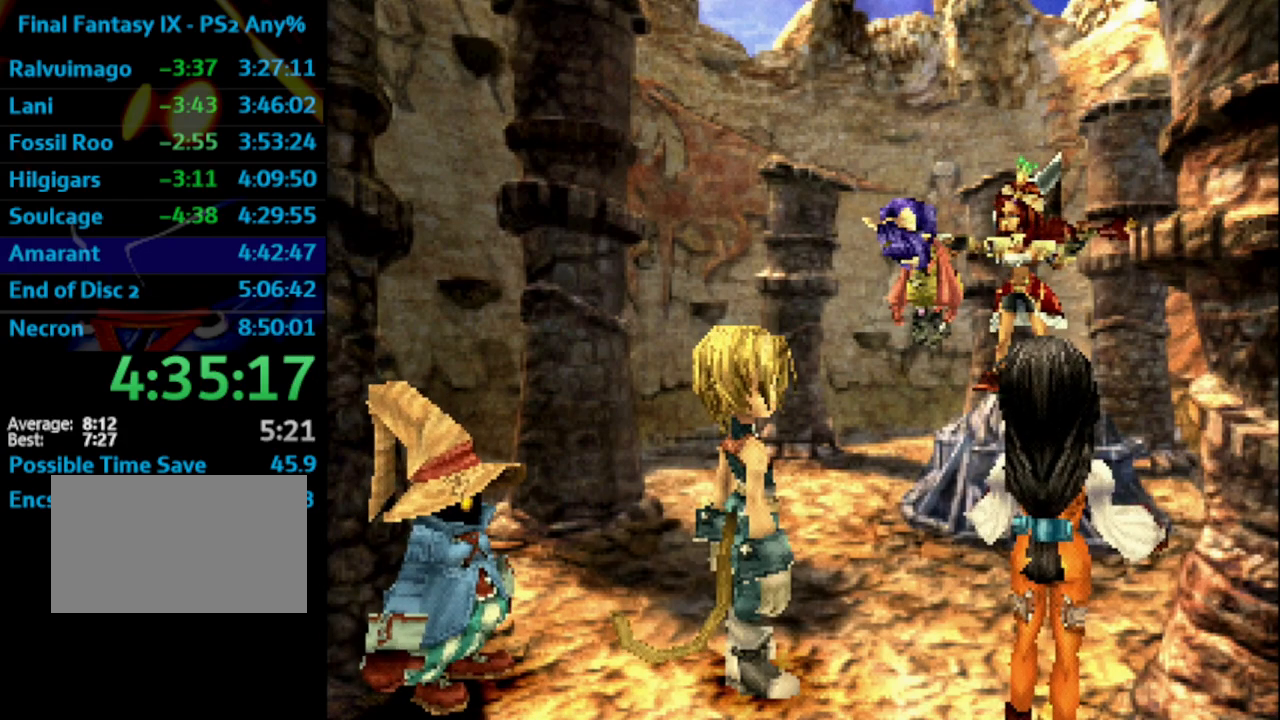
{"buttons": ["CROSS"], "left_stick": "center", "right_stick": "center", "events": [[33, "SQUARE", "up"], [67, "SQUARE", "down"], [133, "SQUARE", "up"], [250, "SQUARE", "down"], [350, "SQUARE", "up"], [433, "SQUARE", "down"], [467, "SQUARE", "up"]]}
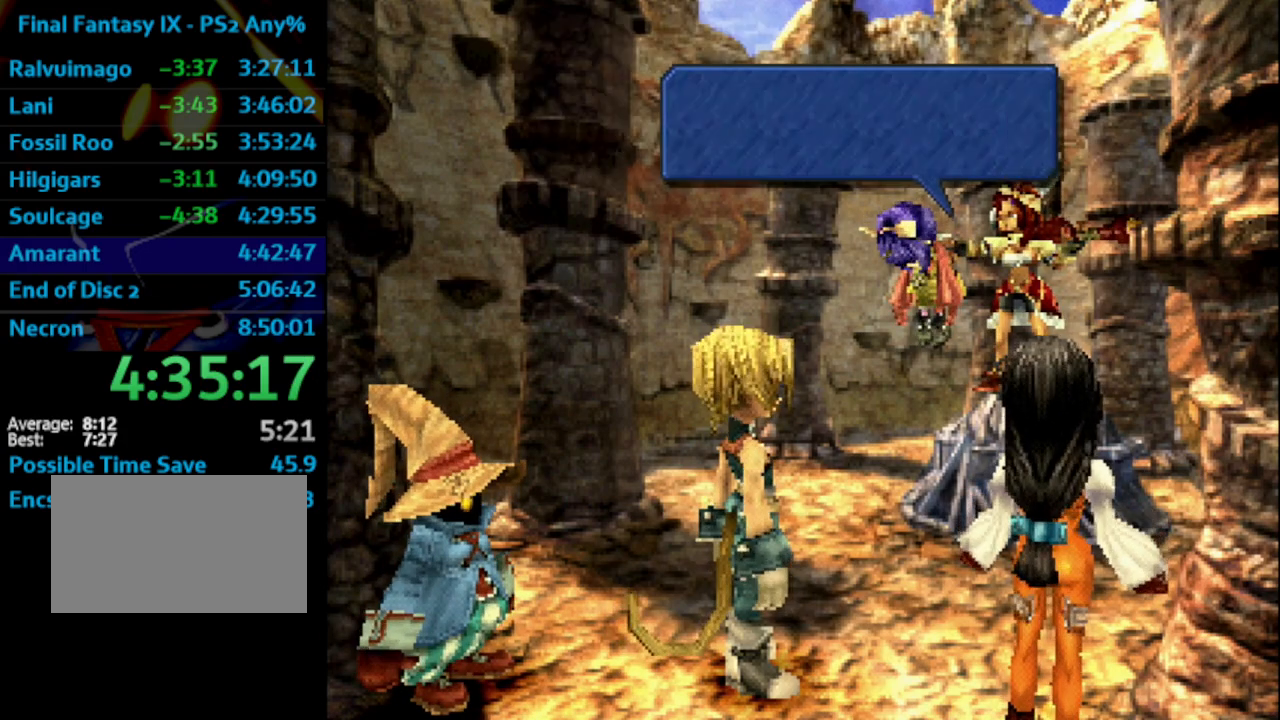
{"buttons": [], "left_stick": "center", "right_stick": "center"}
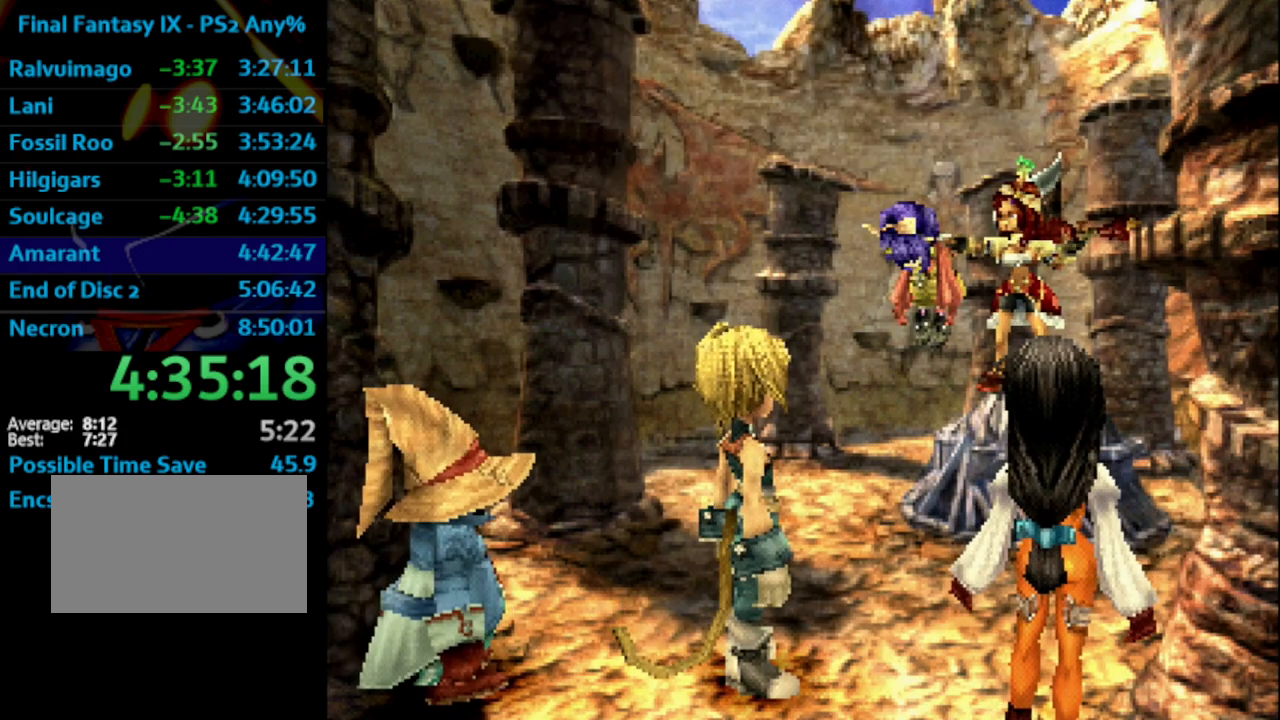
{"buttons": ["SQUARE"], "left_stick": "center", "right_stick": "center", "events": [[17, "SQUARE", "down"], [100, "SQUARE", "up"], [300, "SQUARE", "down"], [383, "SQUARE", "up"], [467, "SQUARE", "down"]]}